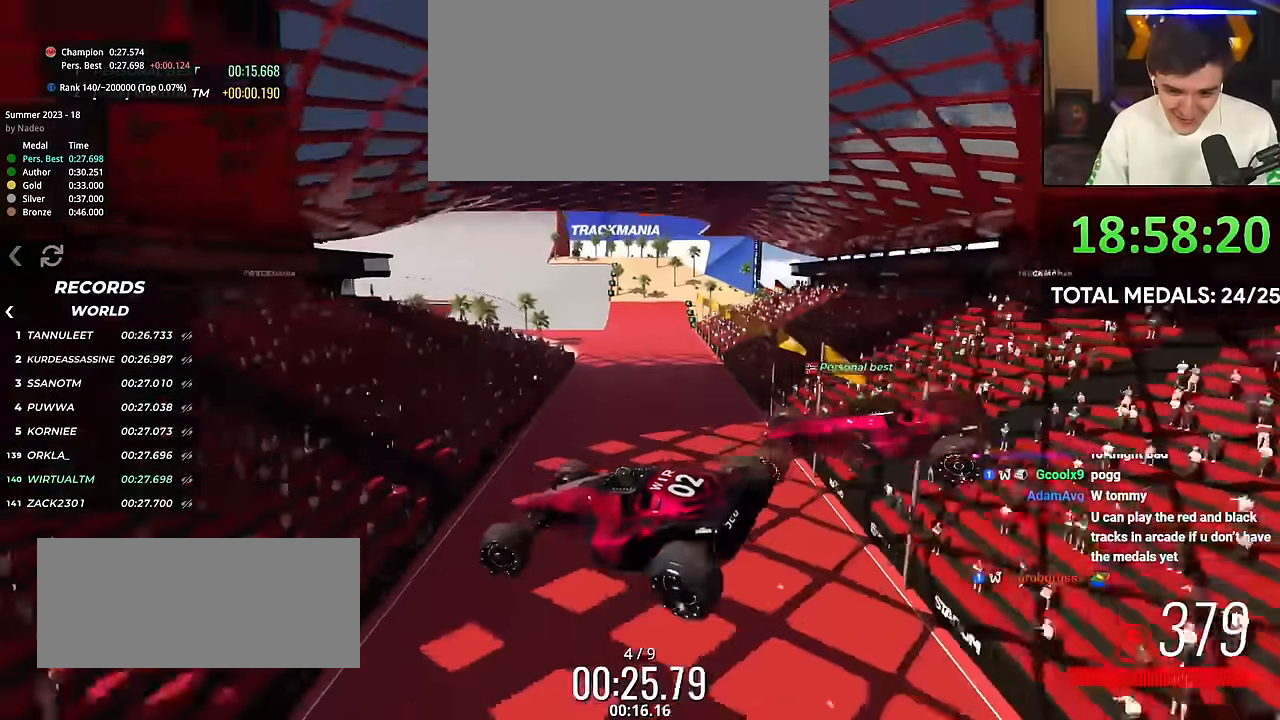
Gameplay with keyboard; each line is a JSON object with the keys held at the frame after it. "events" lists presses ("down") and releases ("up") of "brake", "down", "left", "right" and "up" between this image and that frame as [ms after this image, input, new state], when the widget could be followed in between. No other keys are recorded. Mouse input is not recorded. Key names are as the overlay labels them; some are game actions (e.g. jump) rather than physical keys.
{"keys": ["brake", "left", "up"], "events": [[100, "up", "up"], [183, "brake", "down"], [233, "up", "down"]]}
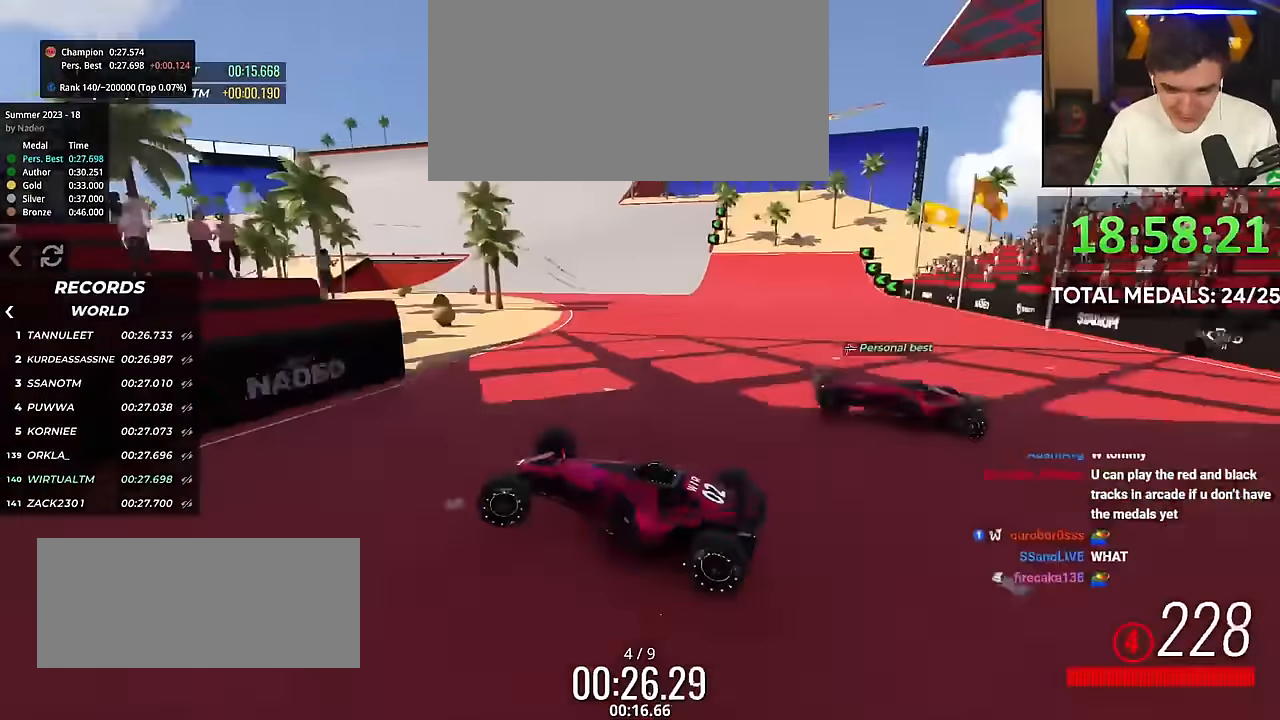
{"keys": ["brake", "left", "up"], "events": []}
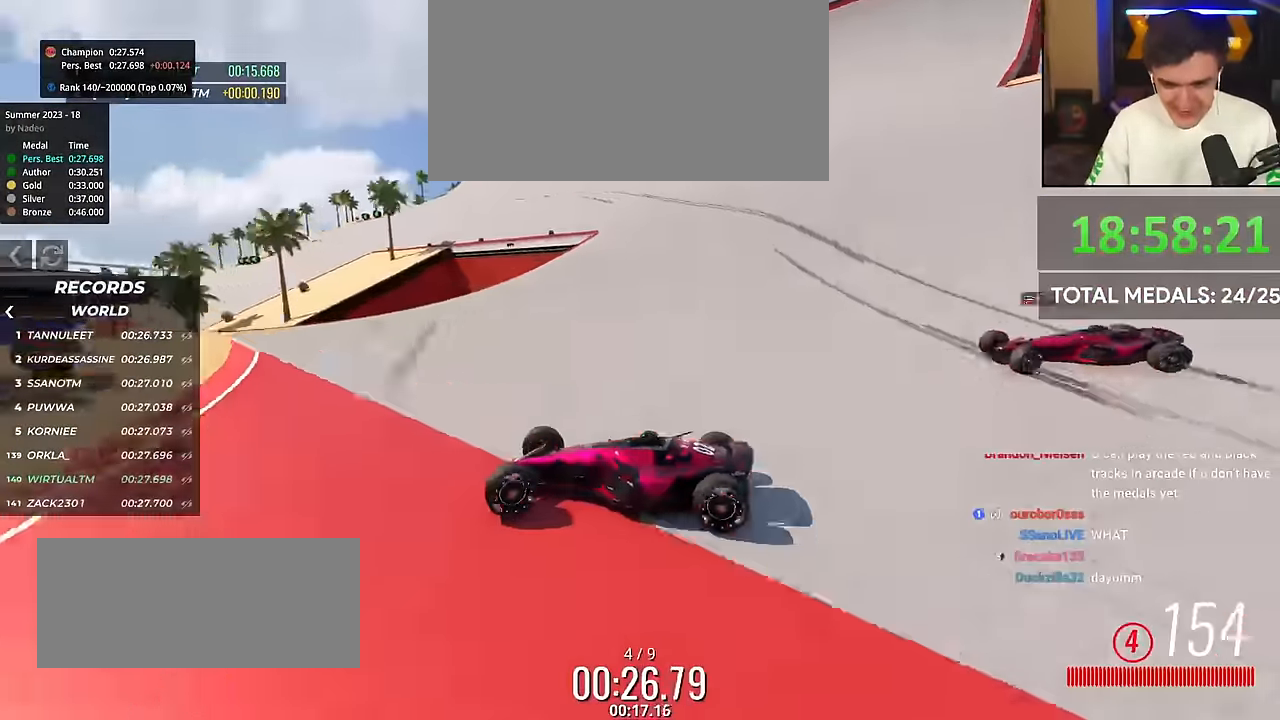
{"keys": ["brake", "left", "up"], "events": []}
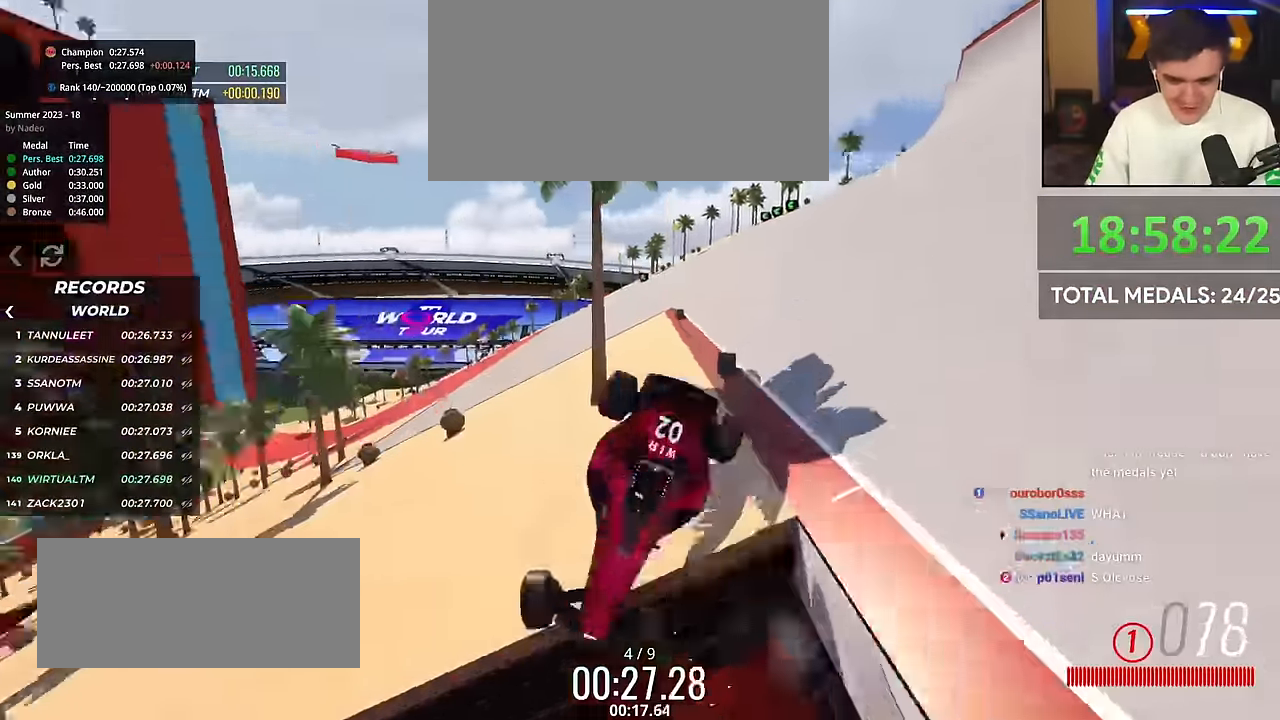
{"keys": ["left", "up"], "events": [[134, "brake", "up"], [134, "left", "up"], [418, "left", "down"]]}
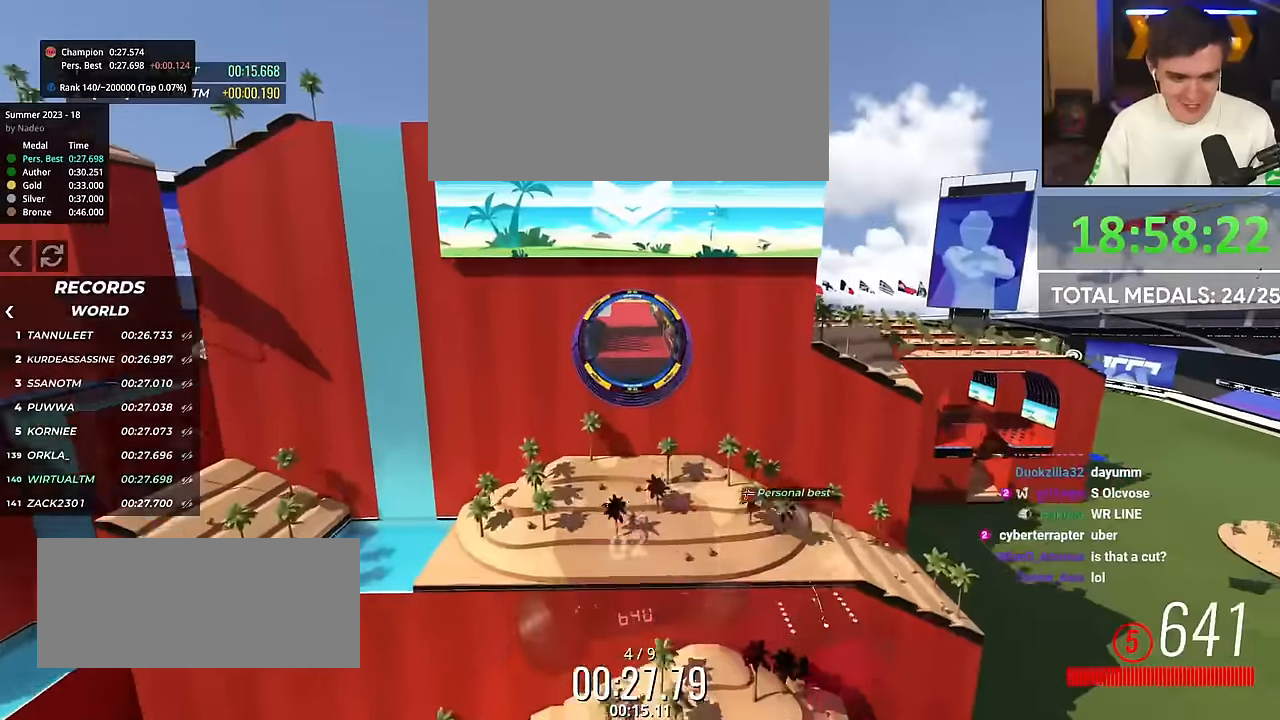
{"keys": ["left", "up"], "events": []}
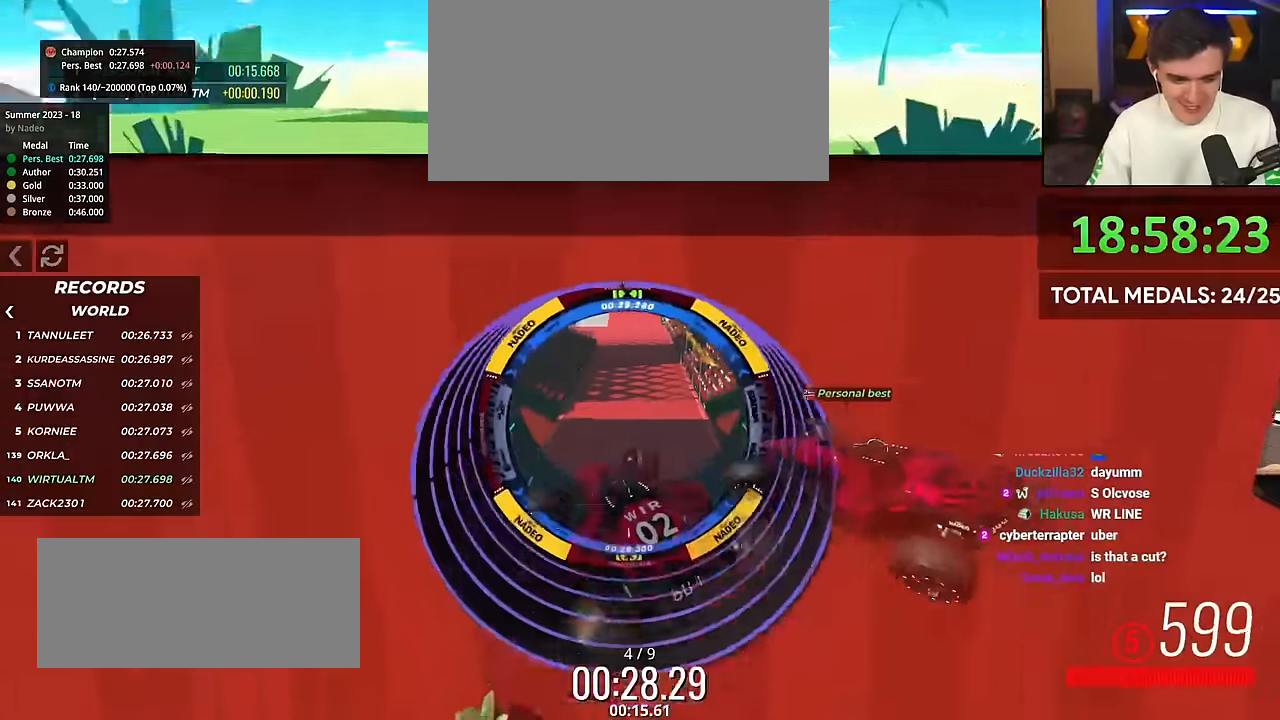
{"keys": ["left", "up"], "events": [[133, "up", "up"], [450, "up", "down"]]}
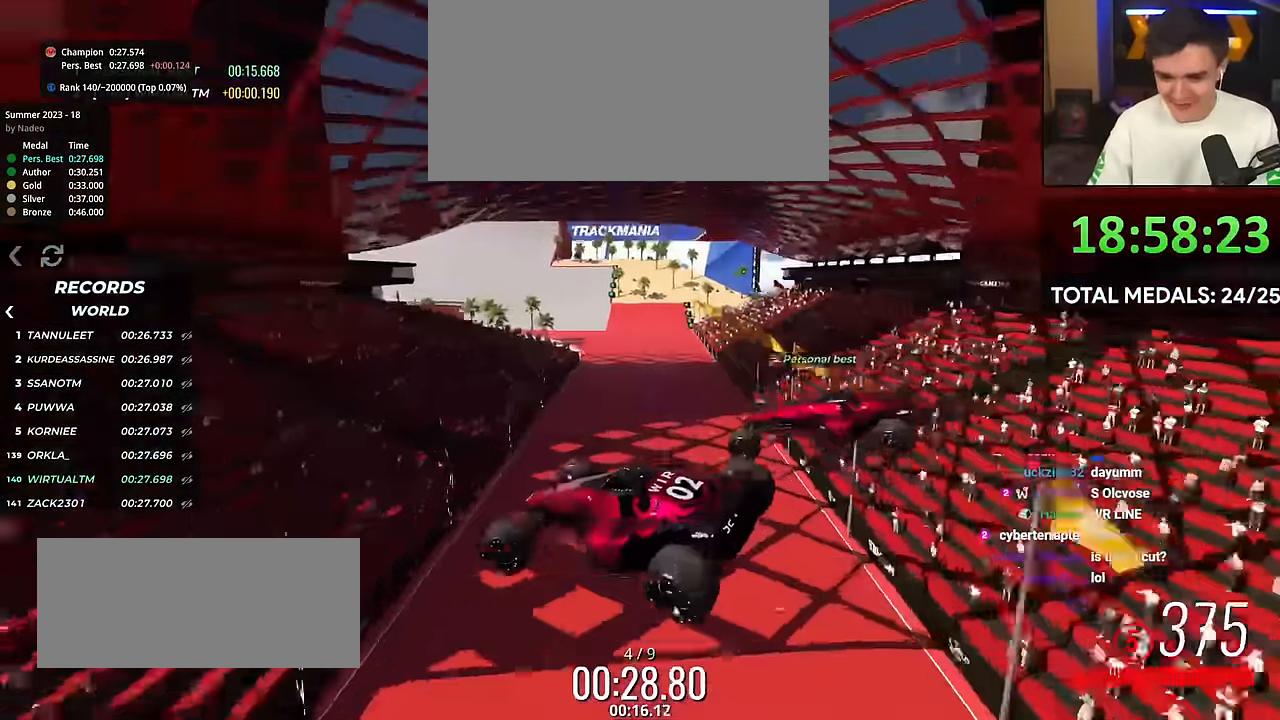
{"keys": ["brake", "left", "up"], "events": [[467, "brake", "down"]]}
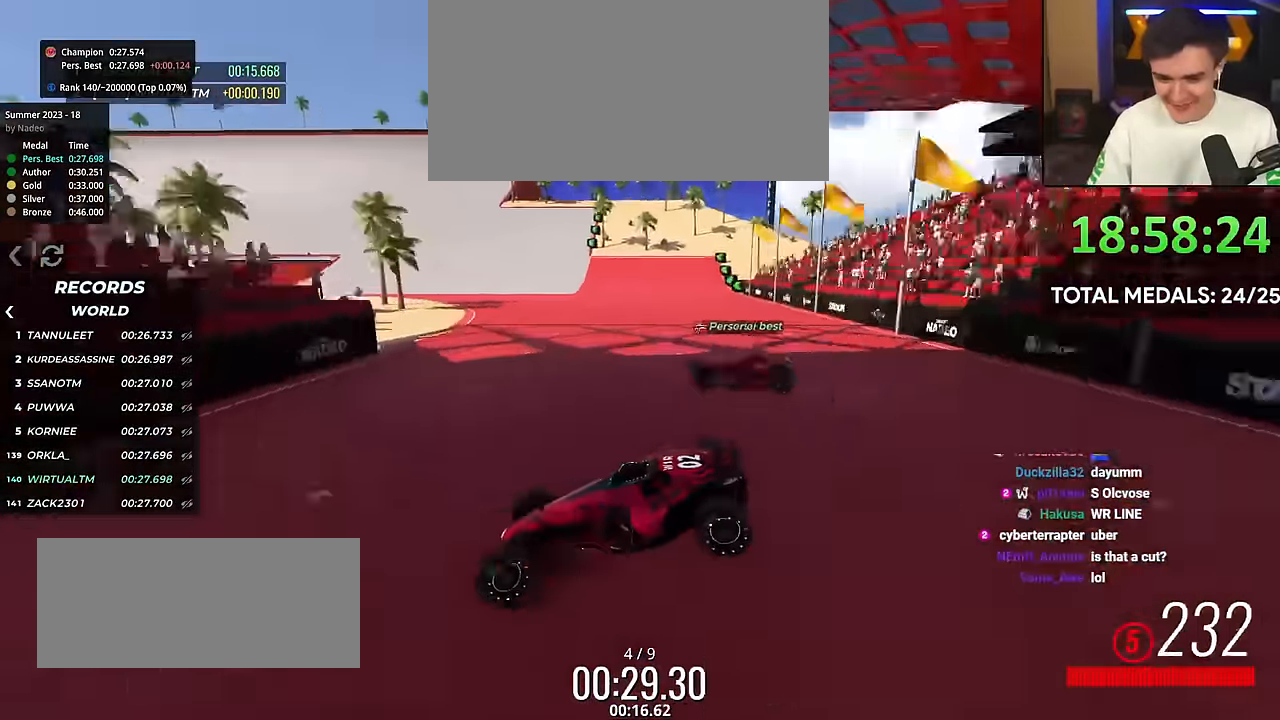
{"keys": ["brake", "left", "up"], "events": []}
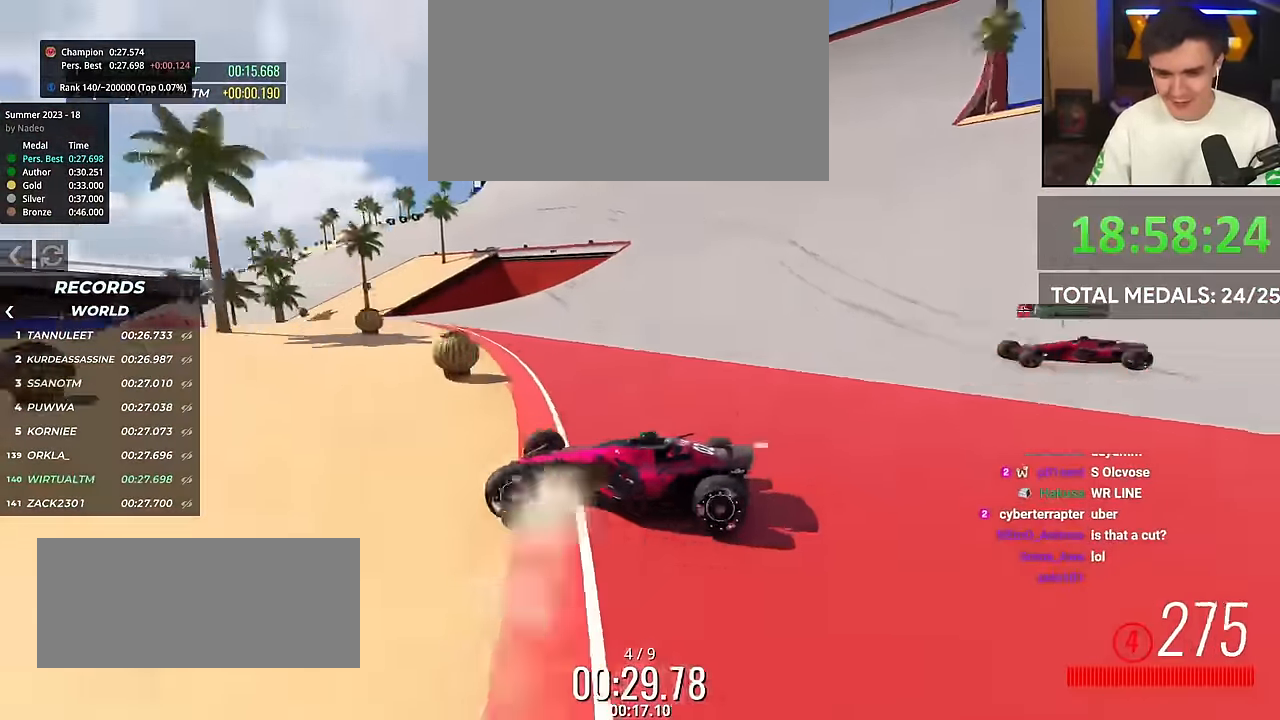
{"keys": ["brake", "left", "up"], "events": []}
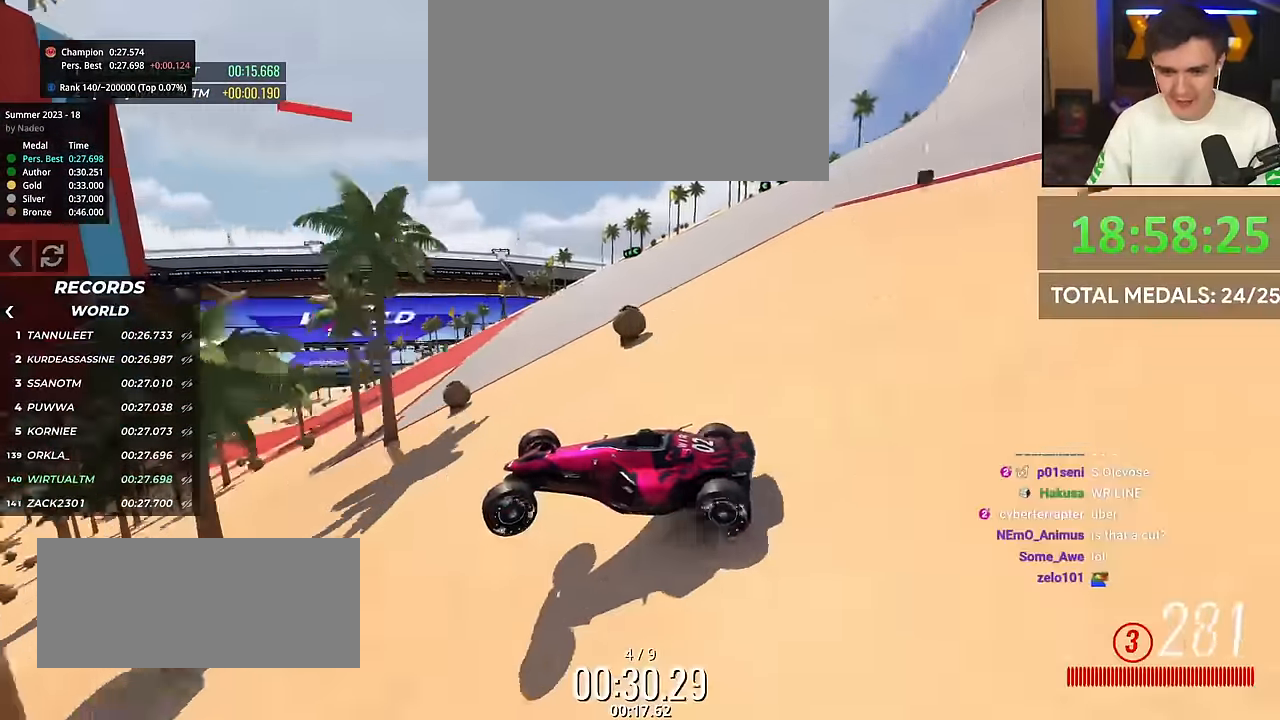
{"keys": ["brake", "left", "up"], "events": []}
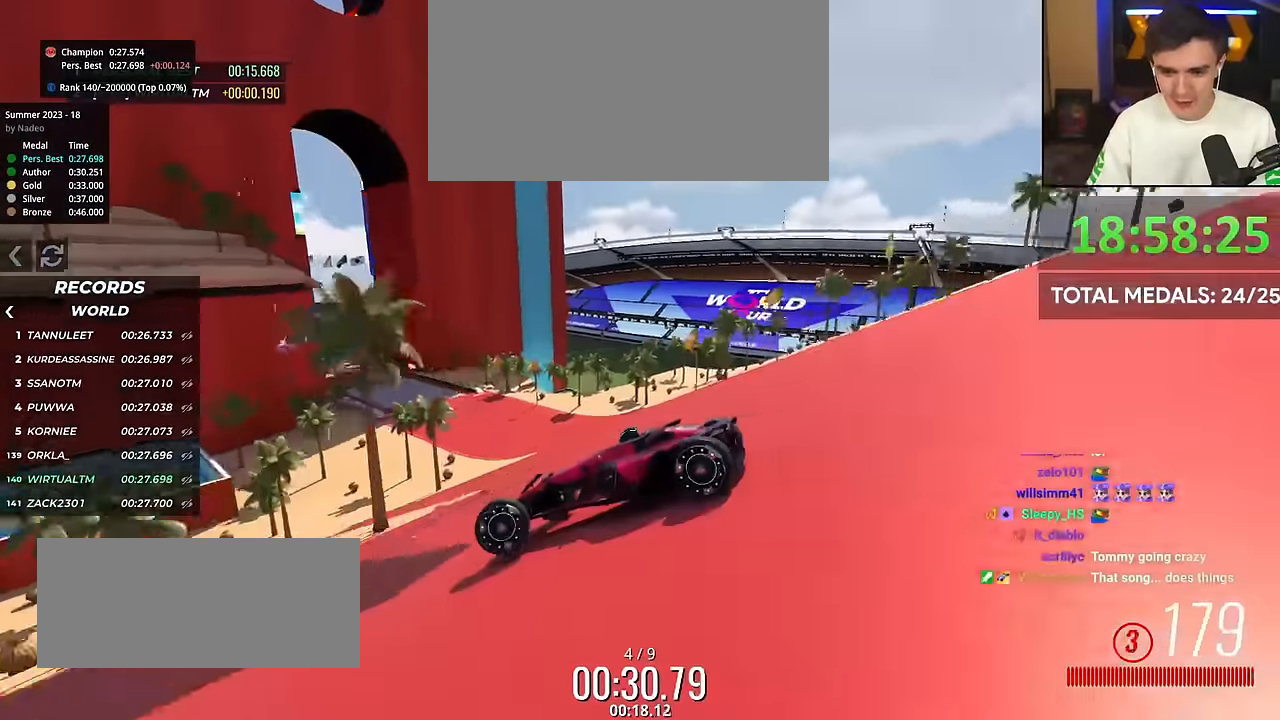
{"keys": ["right", "up"], "events": [[301, "brake", "up"], [301, "left", "up"], [334, "right", "down"]]}
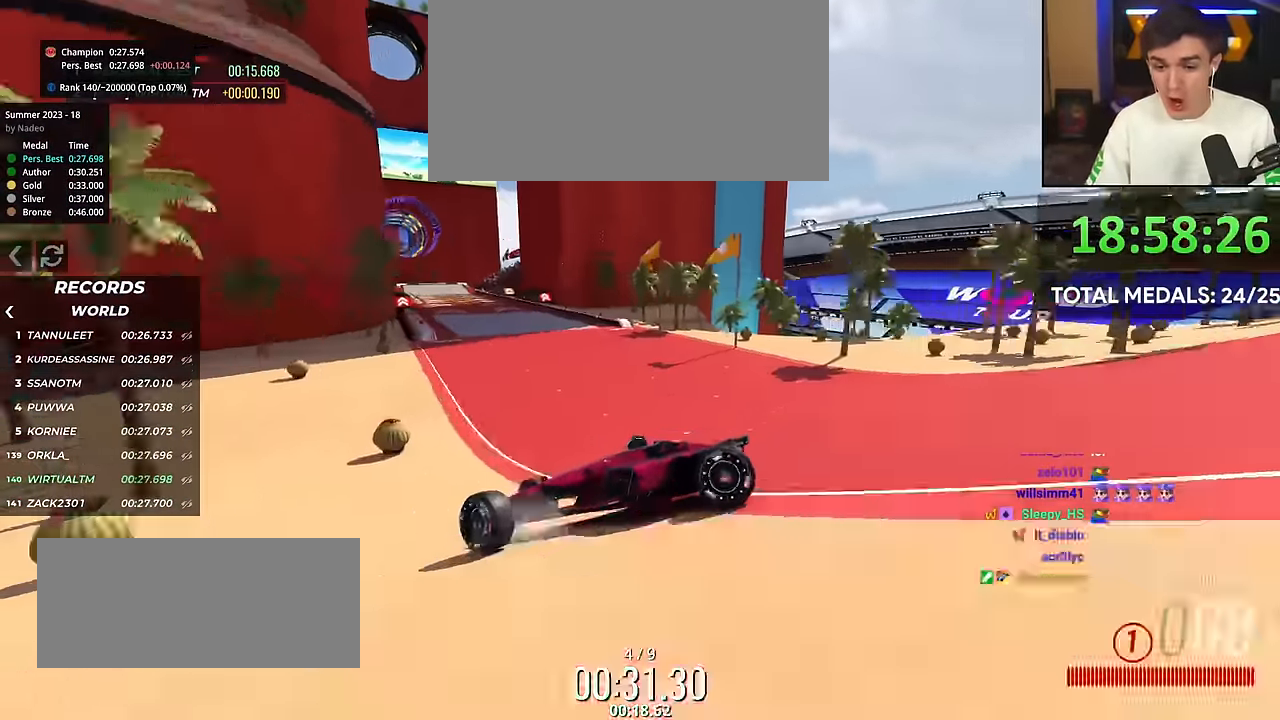
{"keys": ["right", "up"], "events": []}
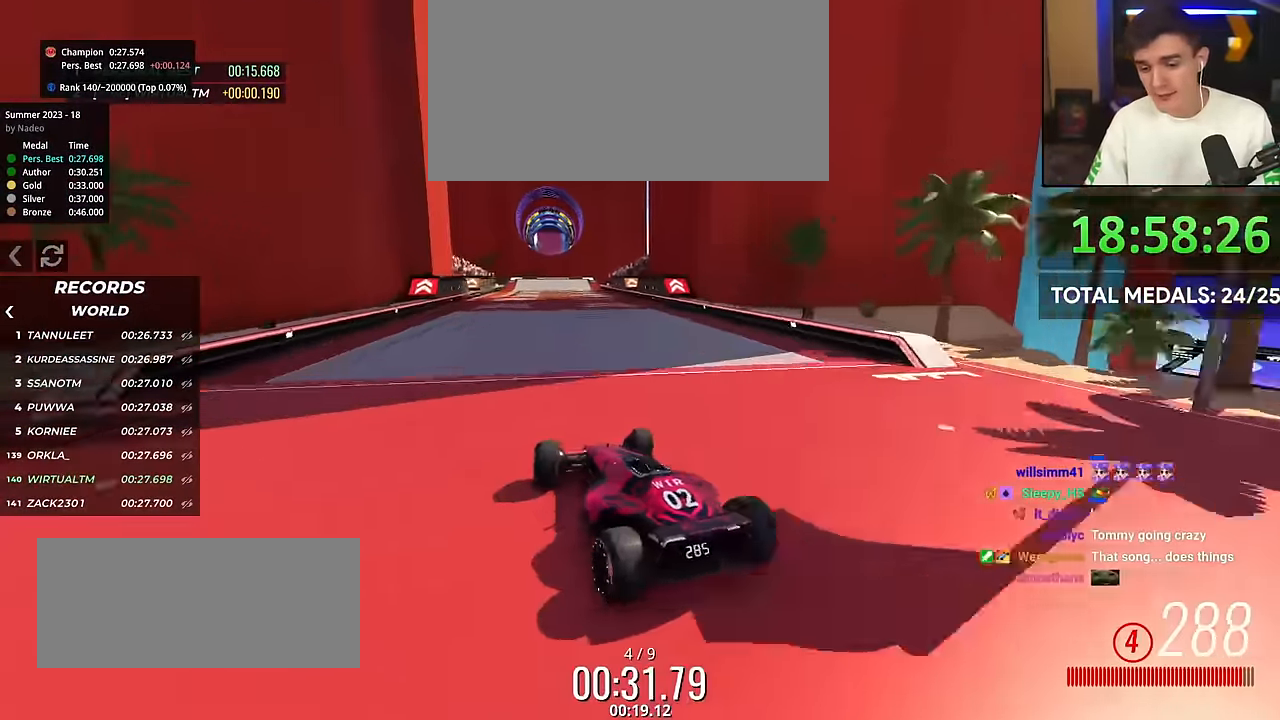
{"keys": ["up"], "events": [[134, "right", "up"], [284, "left", "down"], [367, "left", "up"]]}
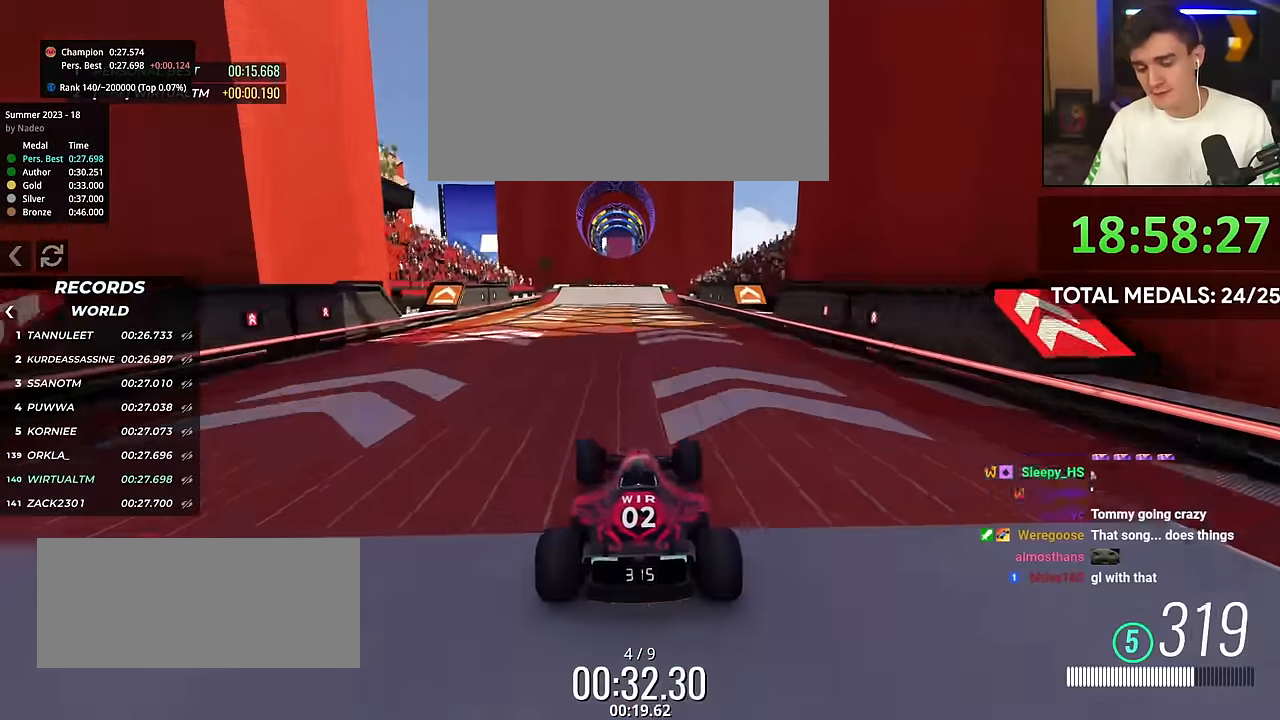
{"keys": ["up"], "events": [[333, "left", "down"], [383, "left", "up"]]}
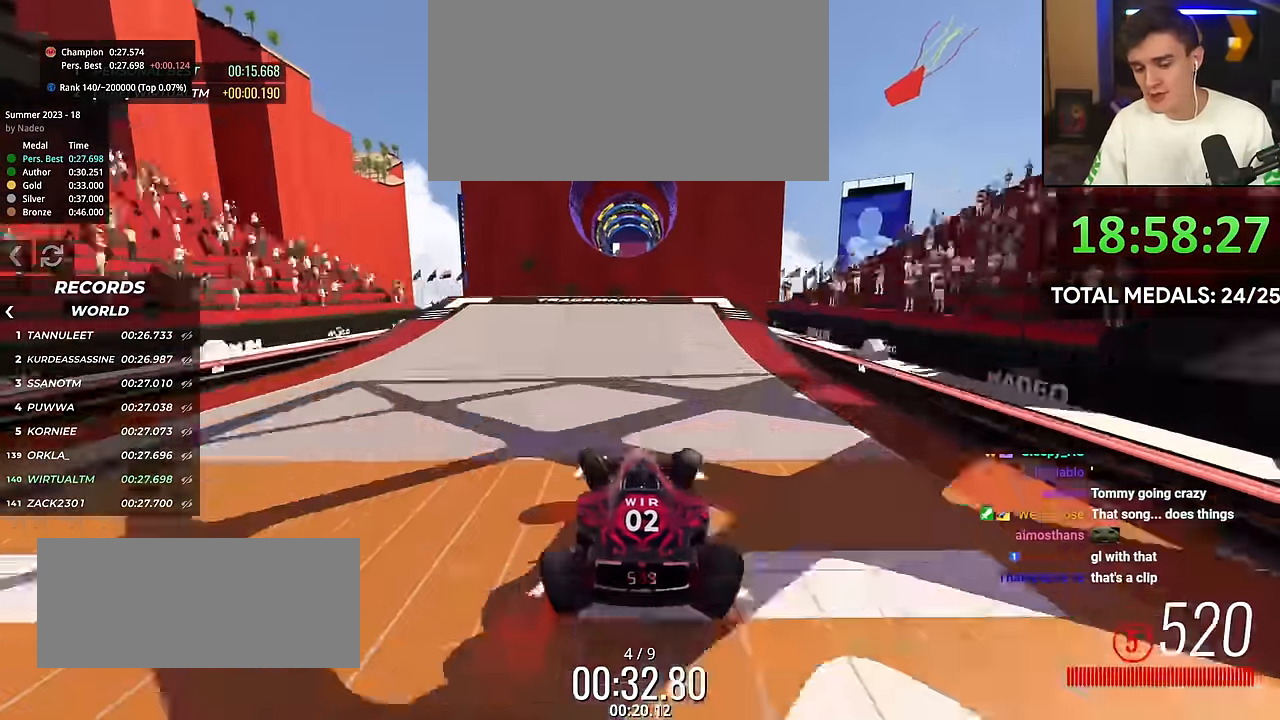
{"keys": ["up"], "events": []}
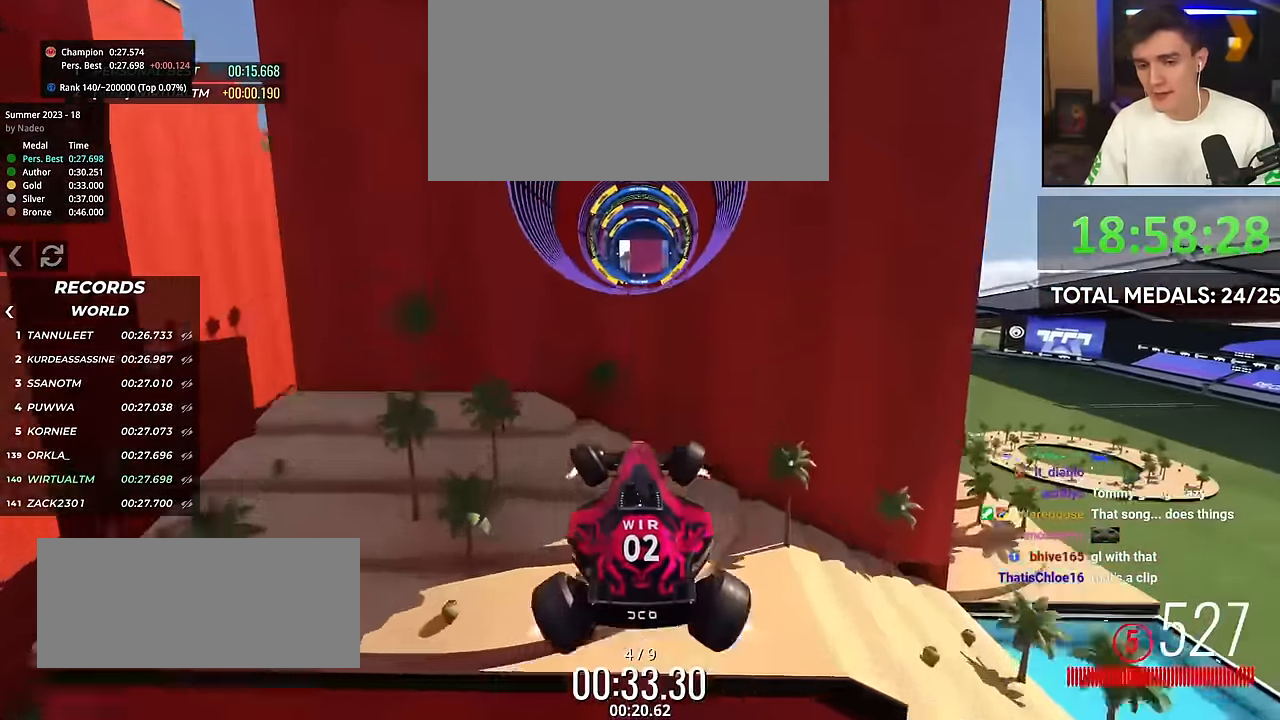
{"keys": ["up"], "events": []}
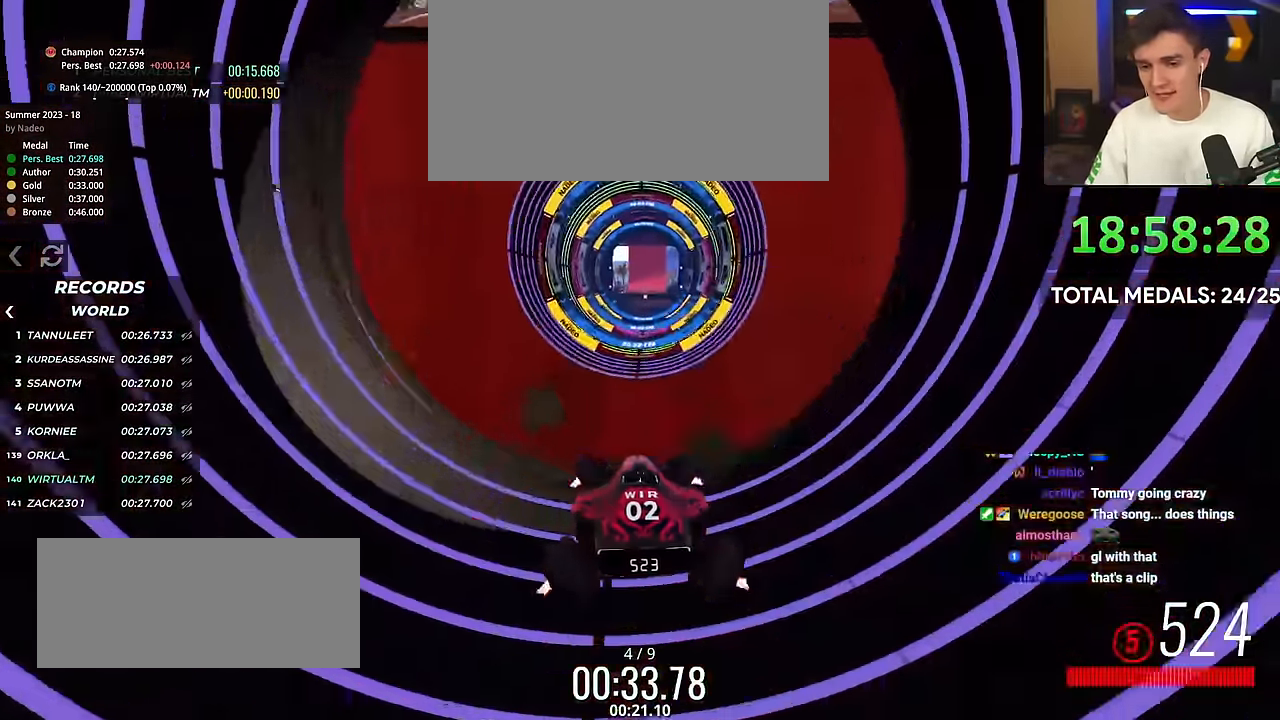
{"keys": ["up"], "events": []}
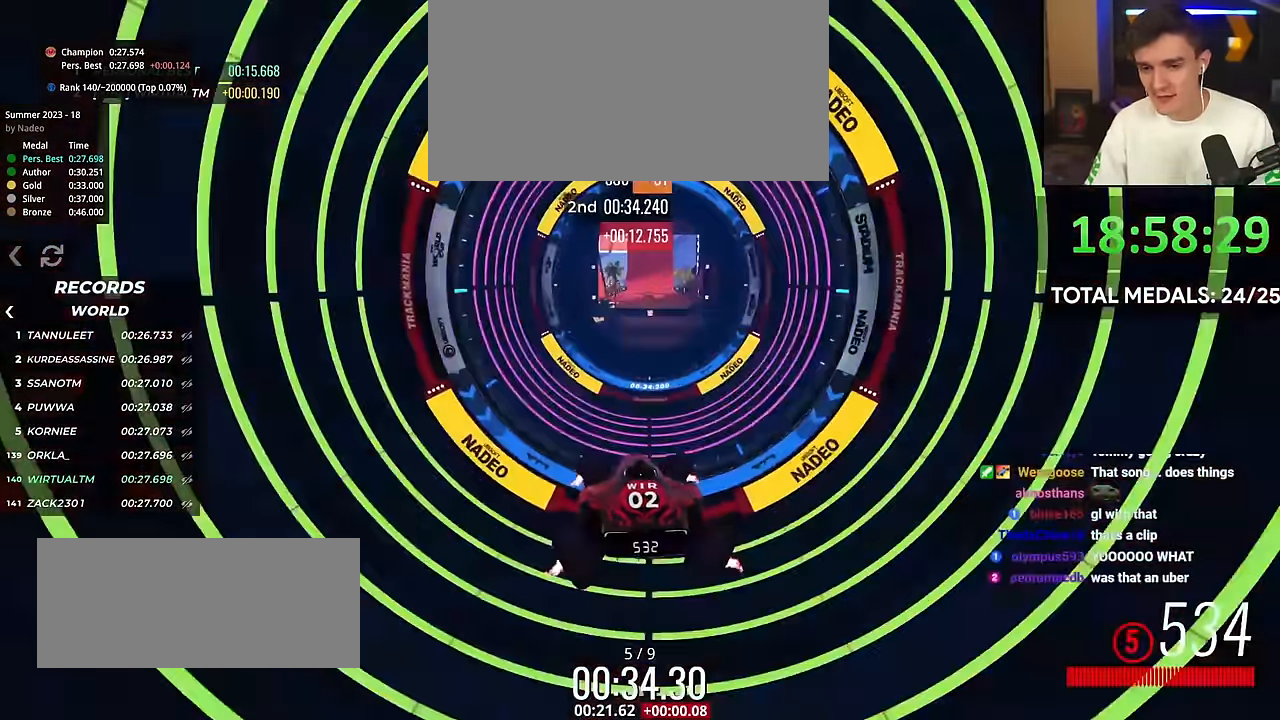
{"keys": ["up"], "events": [[16, "right", "down"], [150, "right", "up"]]}
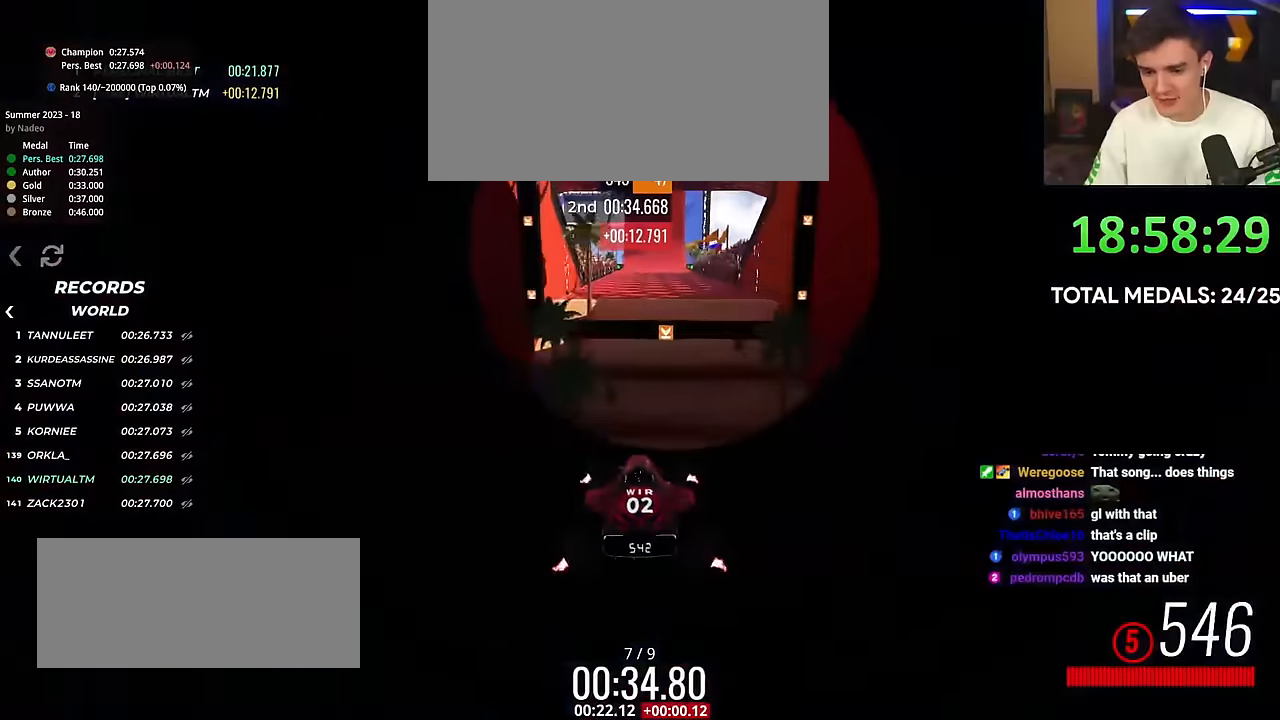
{"keys": ["up"], "events": []}
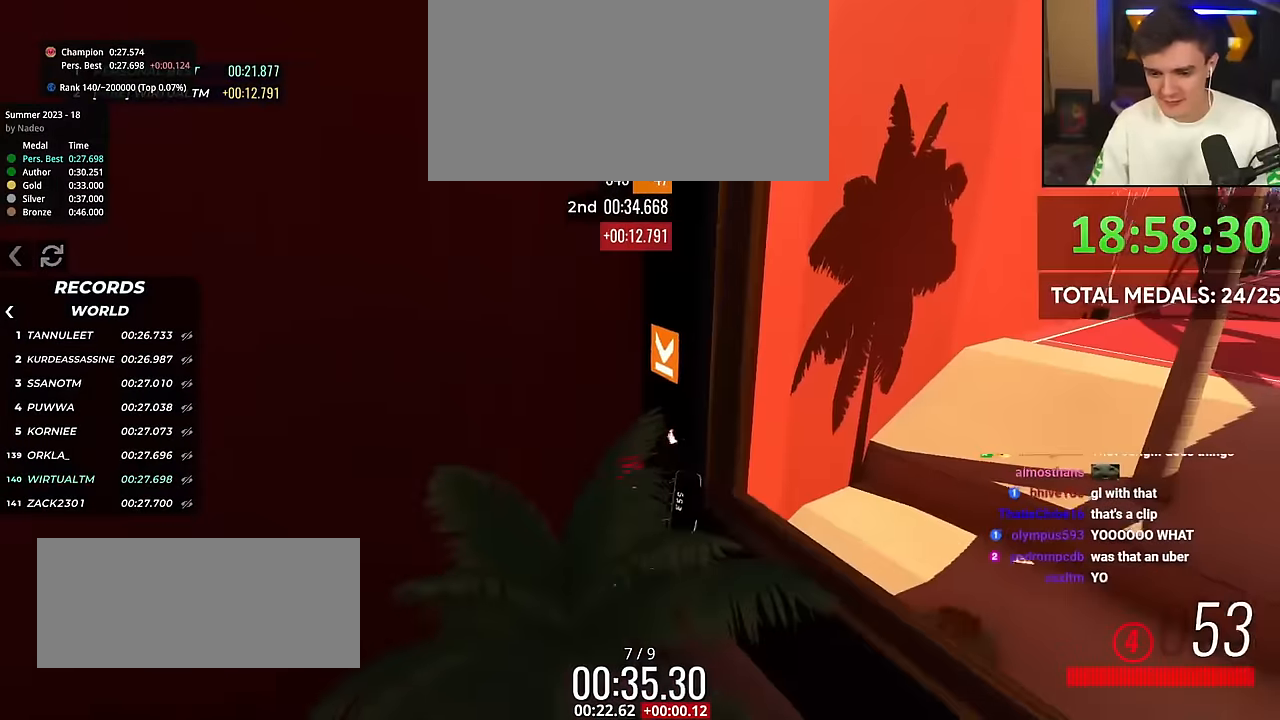
{"keys": ["left", "up"], "events": [[84, "right", "down"], [234, "right", "up"], [467, "left", "down"]]}
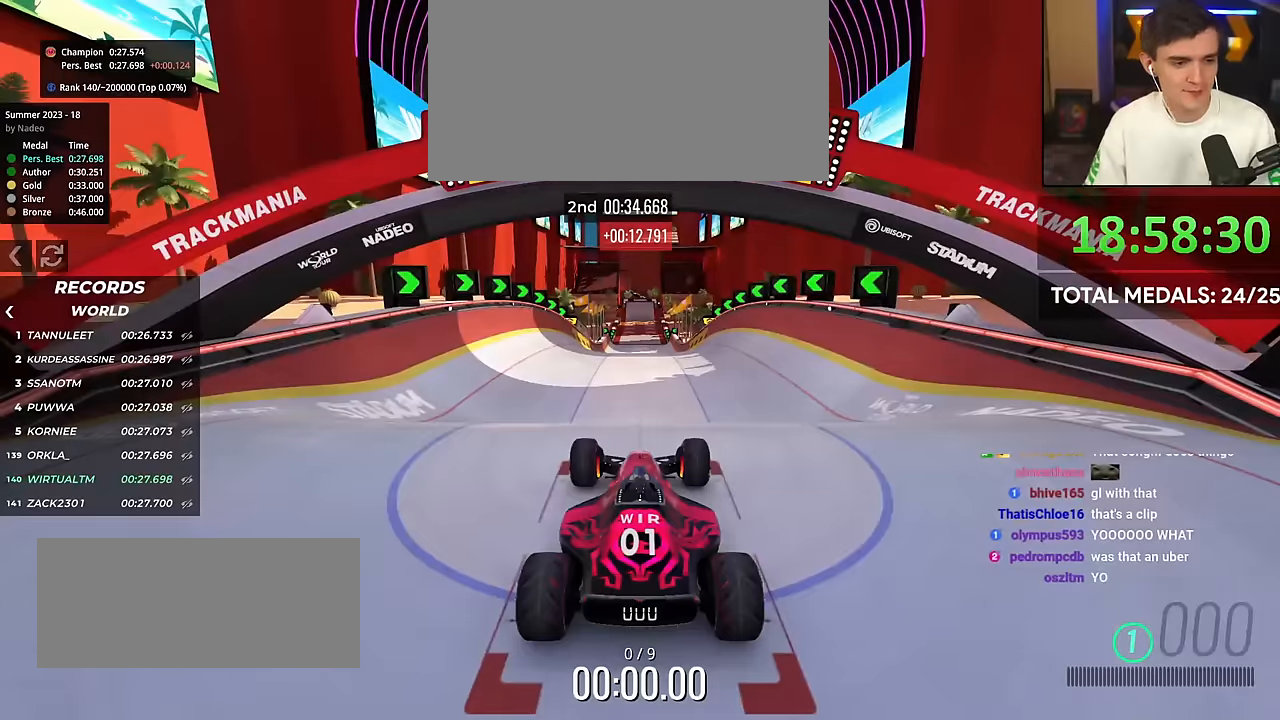
{"keys": ["up"], "events": [[100, "left", "up"], [100, "right", "down"], [283, "right", "up"]]}
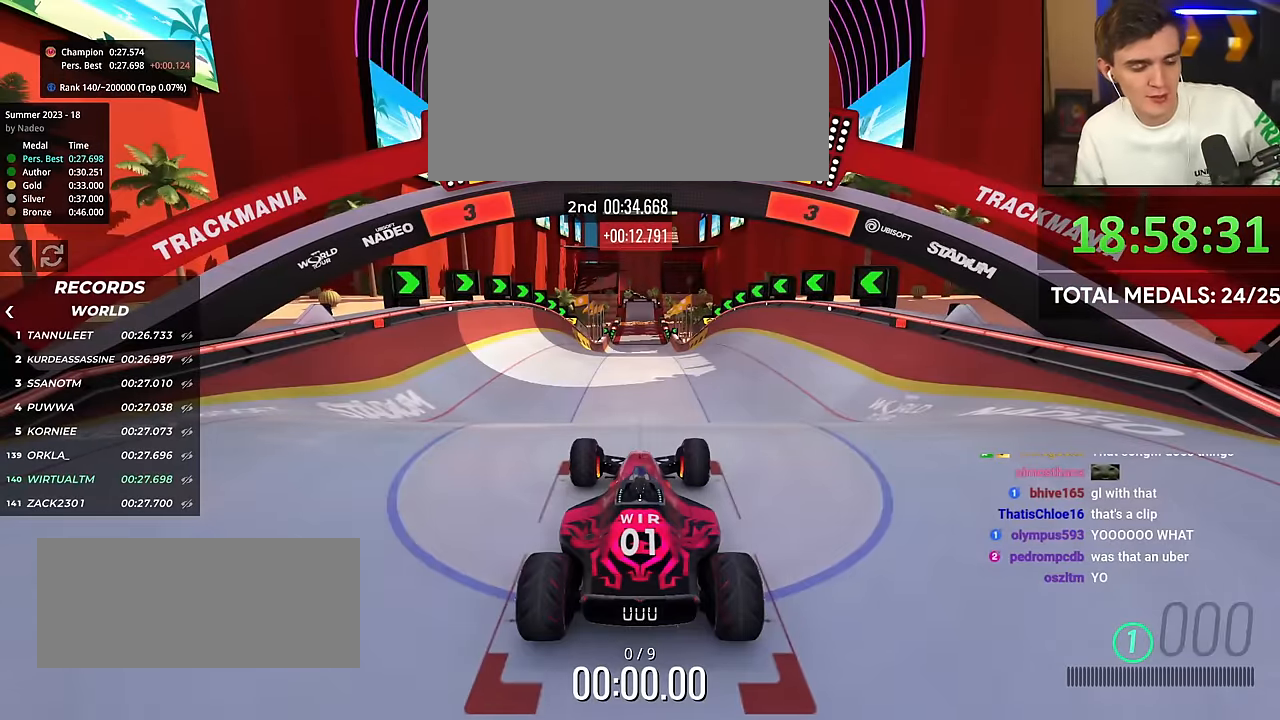
{"keys": ["up"], "events": []}